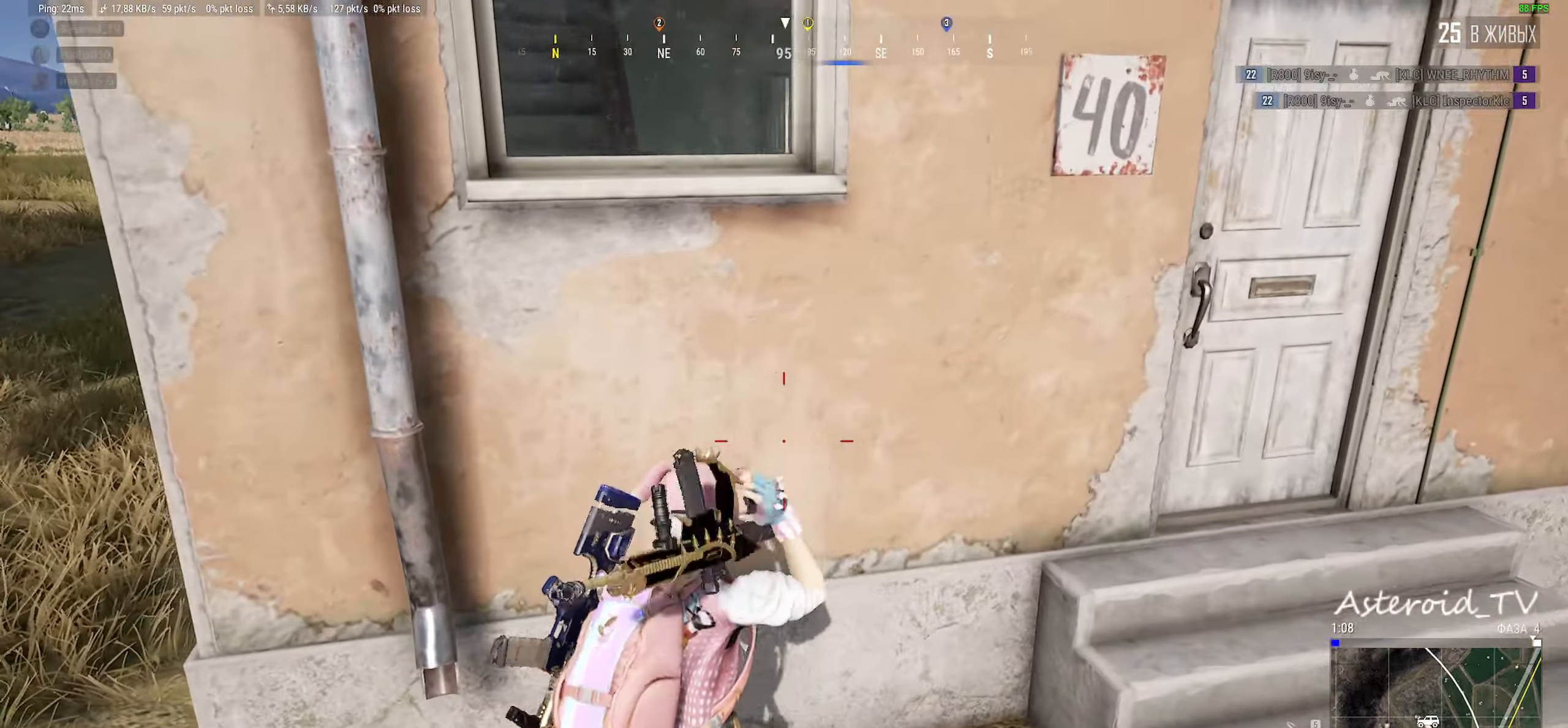
Gameplay with keyboard and mouse; each line is a JSON object with the keys and mouse buttons held at the frame after it. "events" lists presses ("down") and releases ("up") of "a", "ctrl", "d", "e", "f", "q", "r", "s", "shift", "space", "tab", "w", "mouse_left", "mouse_wheel", "mouse_right", "mouse_mb4" and "mouse_mb5" between this image and that frame as [ms after this image, input, new state], when the widget could be followed in between. "mouse_left", "mouse_wheel", "mouse_right", "mouse_mb4", "mouse_mb5" = the "left", "wheel", "right", "mb4", "mb5" buttons of the "mouse" list. No other keys are recorded. "wheel" means that the mouse wheel is clicked or scrolled. Mouse movement is not recorded.
{"keys": ["d"], "mouse": []}
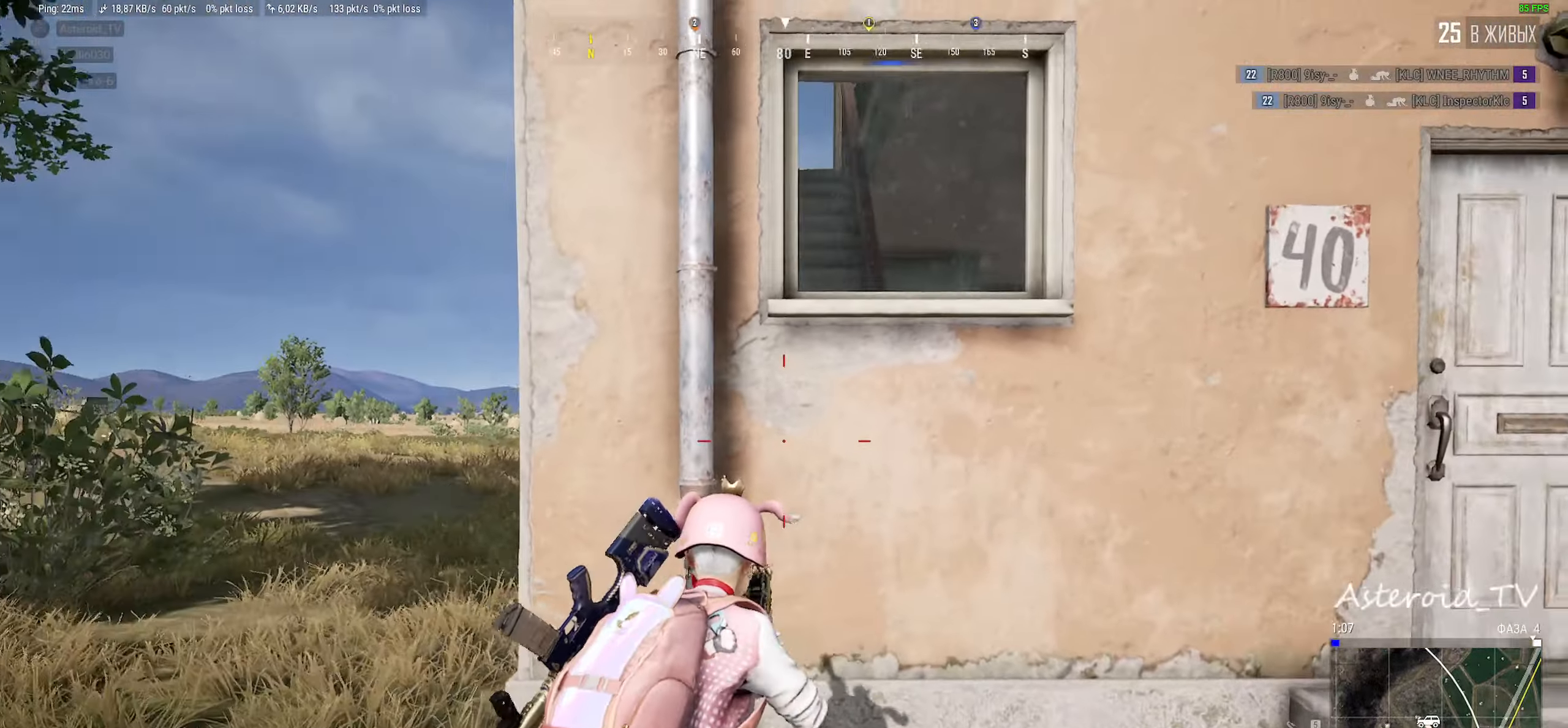
{"keys": ["a"], "mouse": ["wheel"], "events": [[233, "w", "down"], [317, "d", "up"], [333, "a", "down"], [400, "w", "up"], [500, "mouse_wheel", "down"]]}
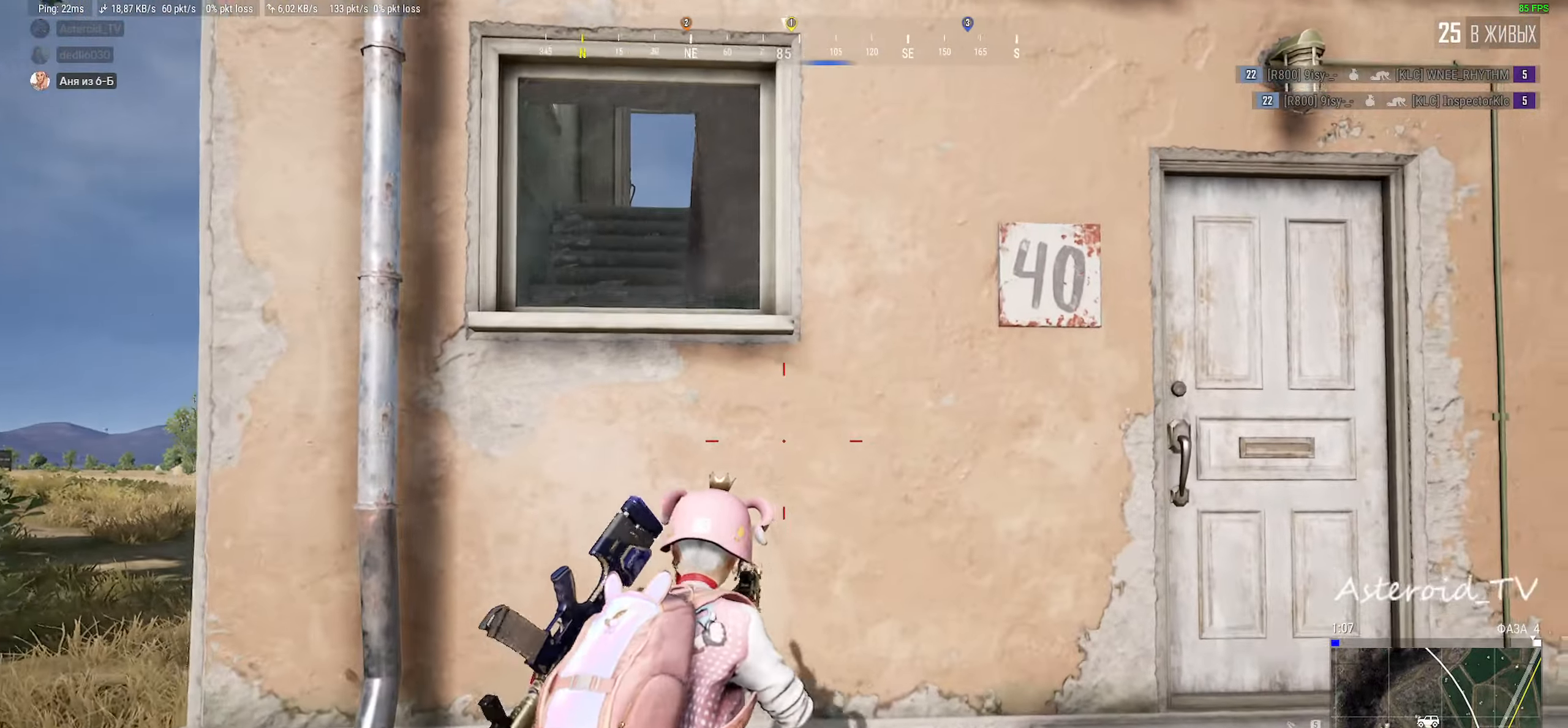
{"keys": ["d", "s"], "mouse": [], "events": [[167, "mouse_wheel", "up"], [167, "s", "down"], [283, "d", "down"], [317, "a", "up"]]}
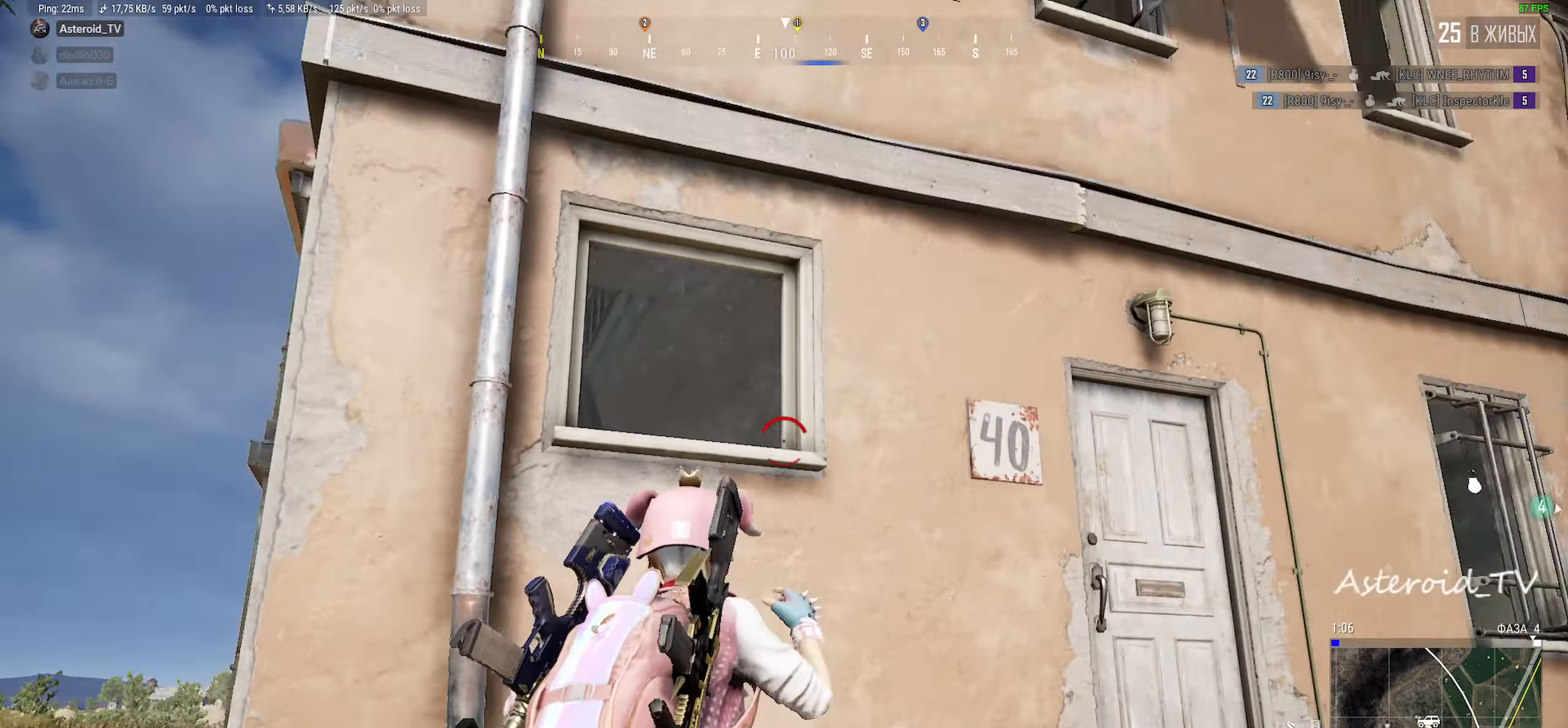
{"keys": ["d", "s"], "mouse": ["left"], "events": [[317, "mouse_left", "down"]]}
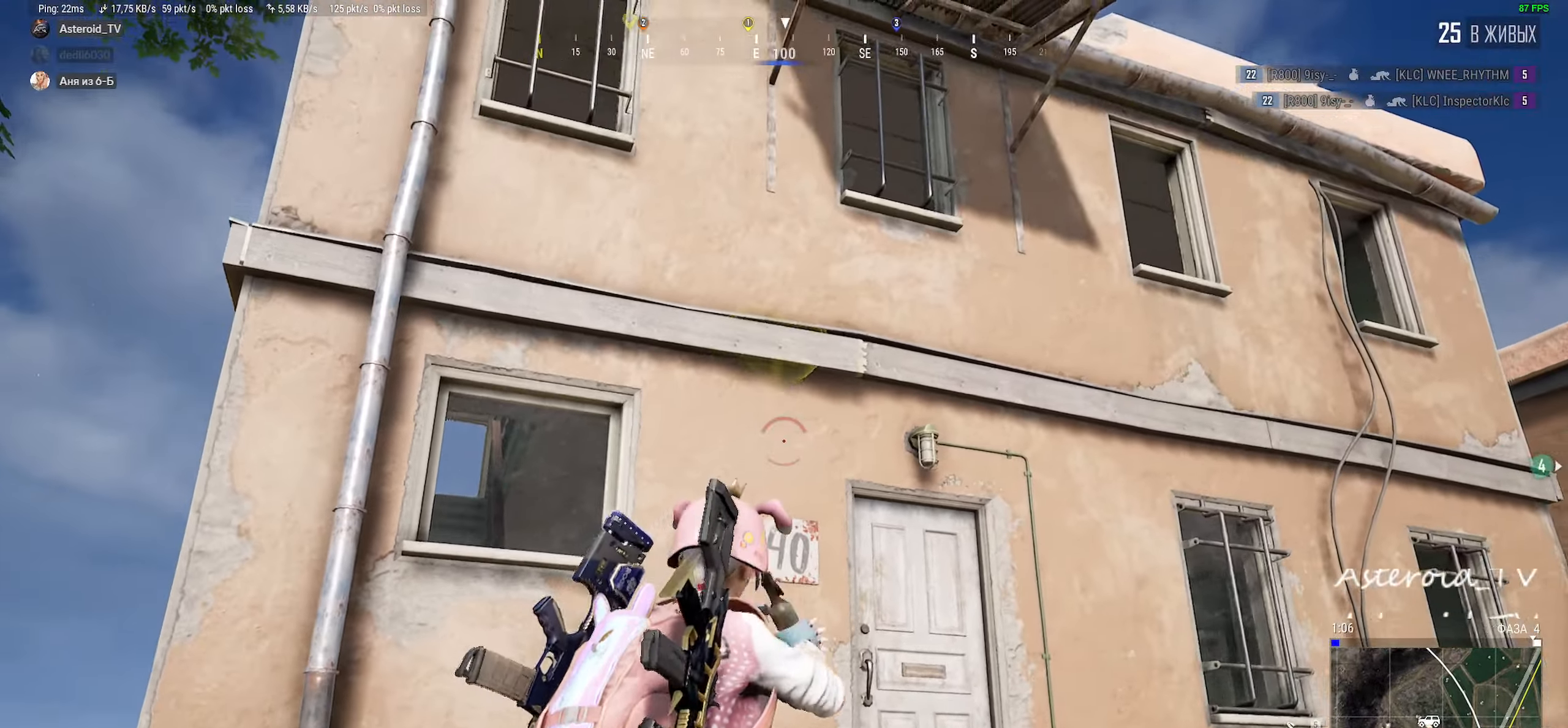
{"keys": [], "mouse": [], "events": [[183, "d", "up"], [217, "s", "up"], [267, "mouse_left", "up"]]}
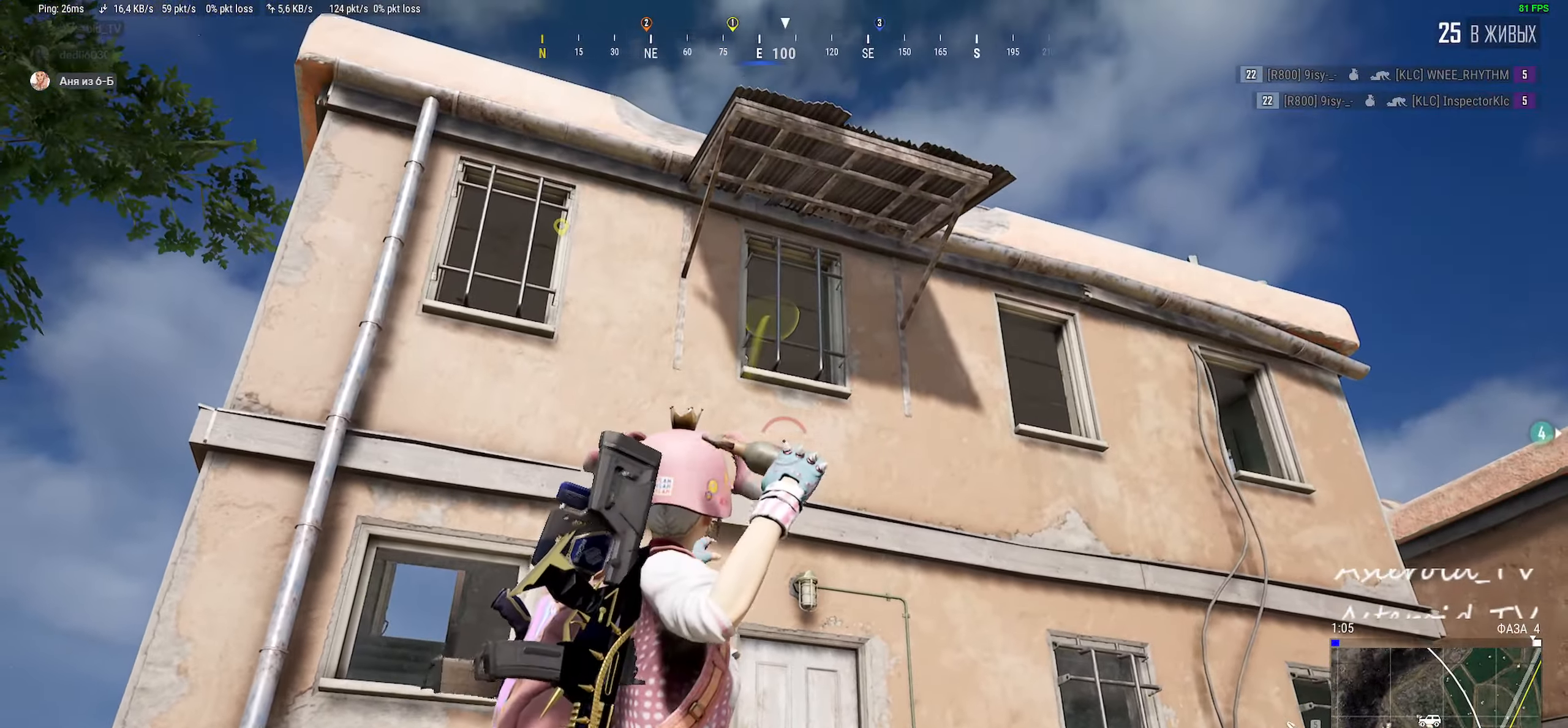
{"keys": ["a", "w"], "mouse": [], "events": [[100, "w", "down"], [483, "a", "down"]]}
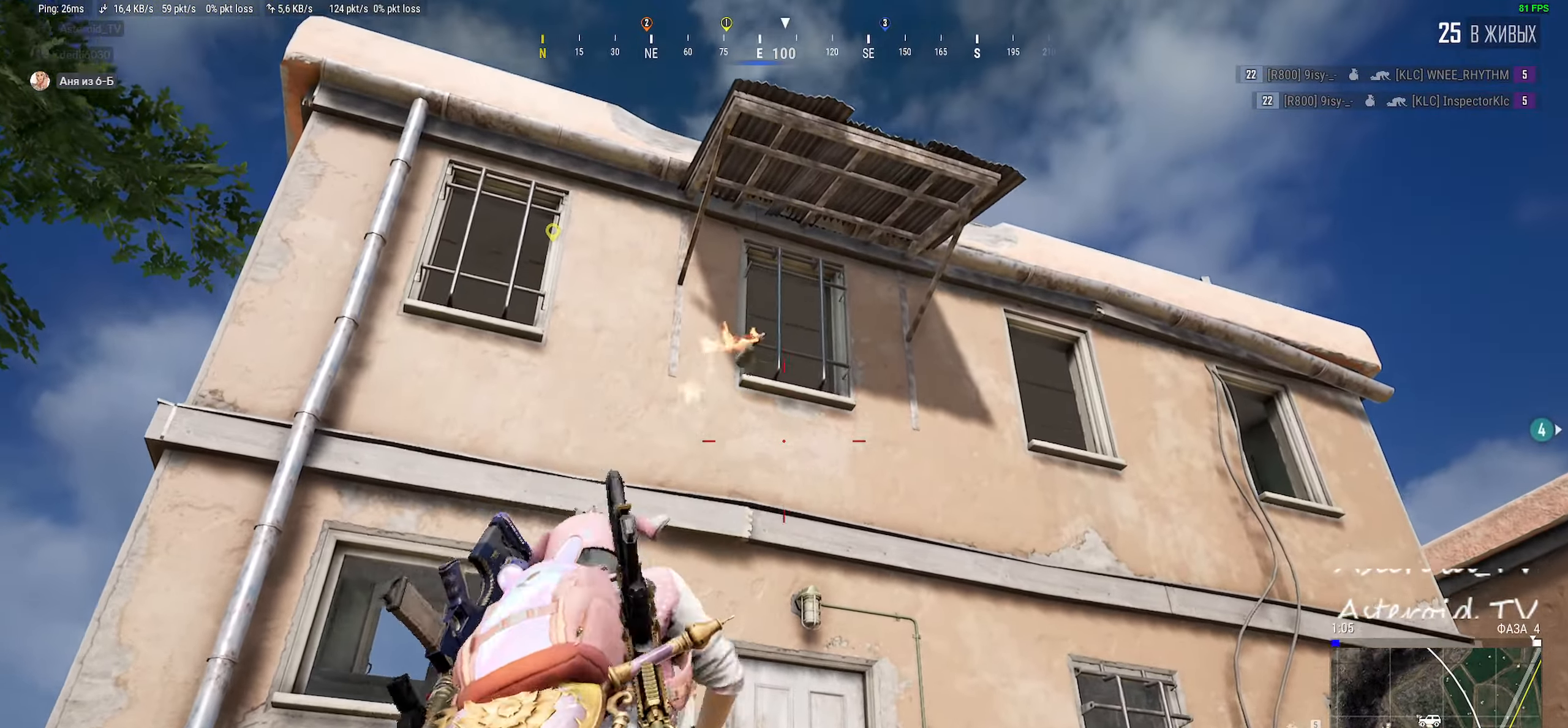
{"keys": ["a", "w"], "mouse": [], "events": [[83, "w", "up"], [150, "mouse_right", "down"], [300, "w", "down"], [317, "mouse_right", "up"]]}
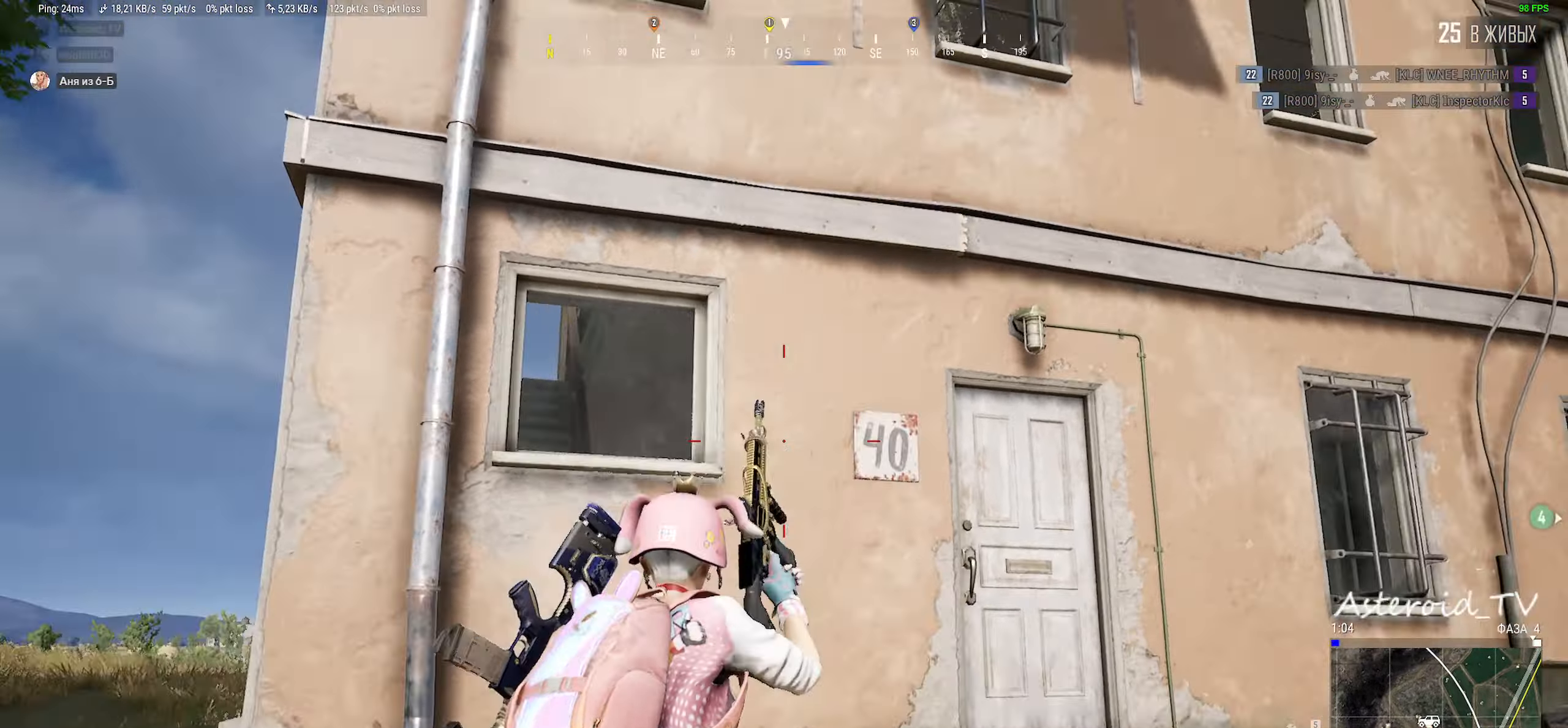
{"keys": ["a"], "mouse": ["right"], "events": [[267, "w", "up"], [317, "a", "up"], [333, "ctrl", "down"], [450, "a", "down"], [450, "ctrl", "up"], [450, "mouse_right", "down"]]}
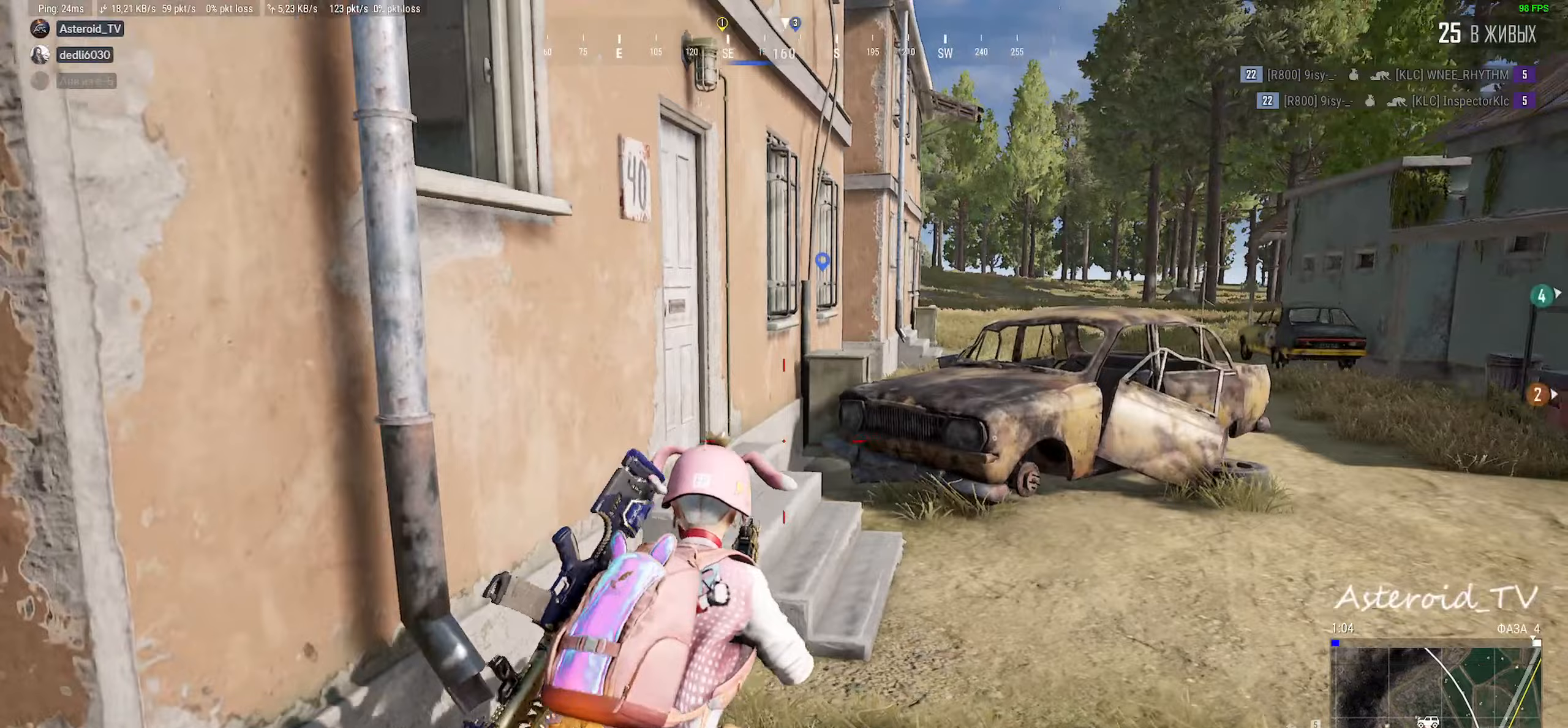
{"keys": ["d"], "mouse": [], "events": [[17, "mouse_right", "up"], [33, "ctrl", "down"], [167, "a", "up"], [167, "ctrl", "up"], [317, "d", "down"]]}
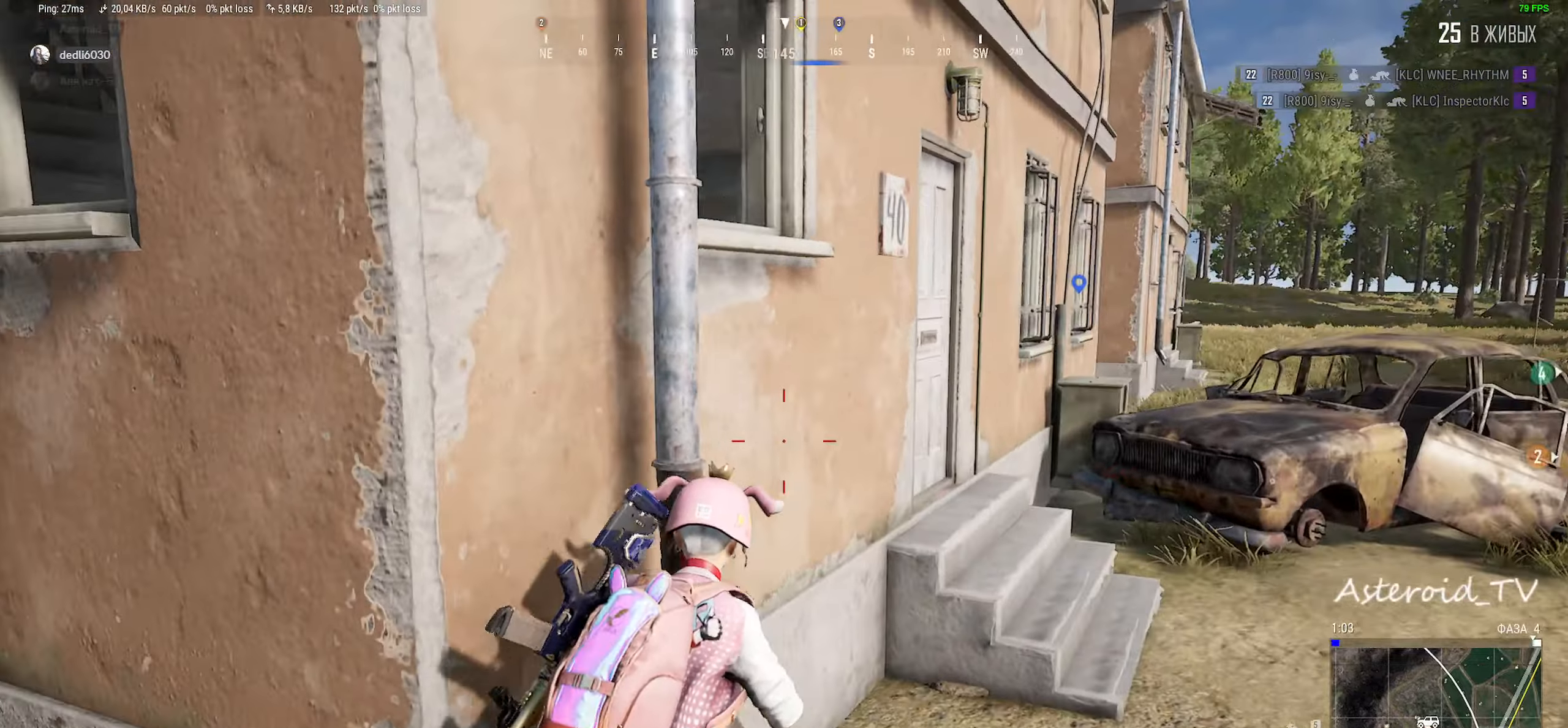
{"keys": ["a"], "mouse": [], "events": [[83, "mouse_wheel", "down"], [117, "mouse_wheel", "up"], [167, "d", "up"], [350, "a", "down"]]}
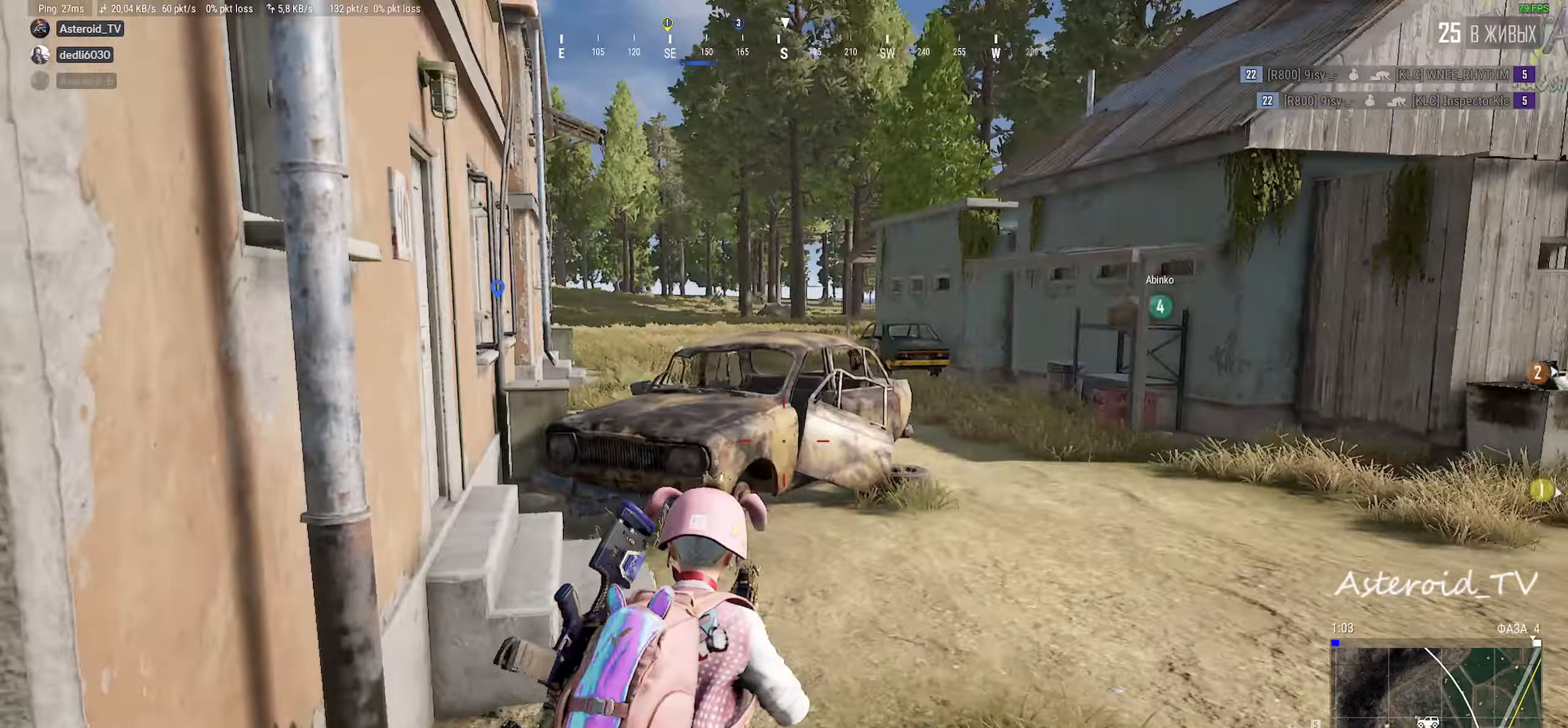
{"keys": ["a"], "mouse": ["right"], "events": [[50, "mouse_mb4", "down"], [83, "ctrl", "down"], [100, "a", "up"], [100, "mouse_mb4", "up"], [150, "d", "down"], [150, "mouse_right", "down"], [167, "ctrl", "up"], [217, "mouse_right", "up"], [283, "ctrl", "down"], [350, "d", "up"], [367, "a", "down"], [417, "ctrl", "up"], [467, "mouse_right", "down"]]}
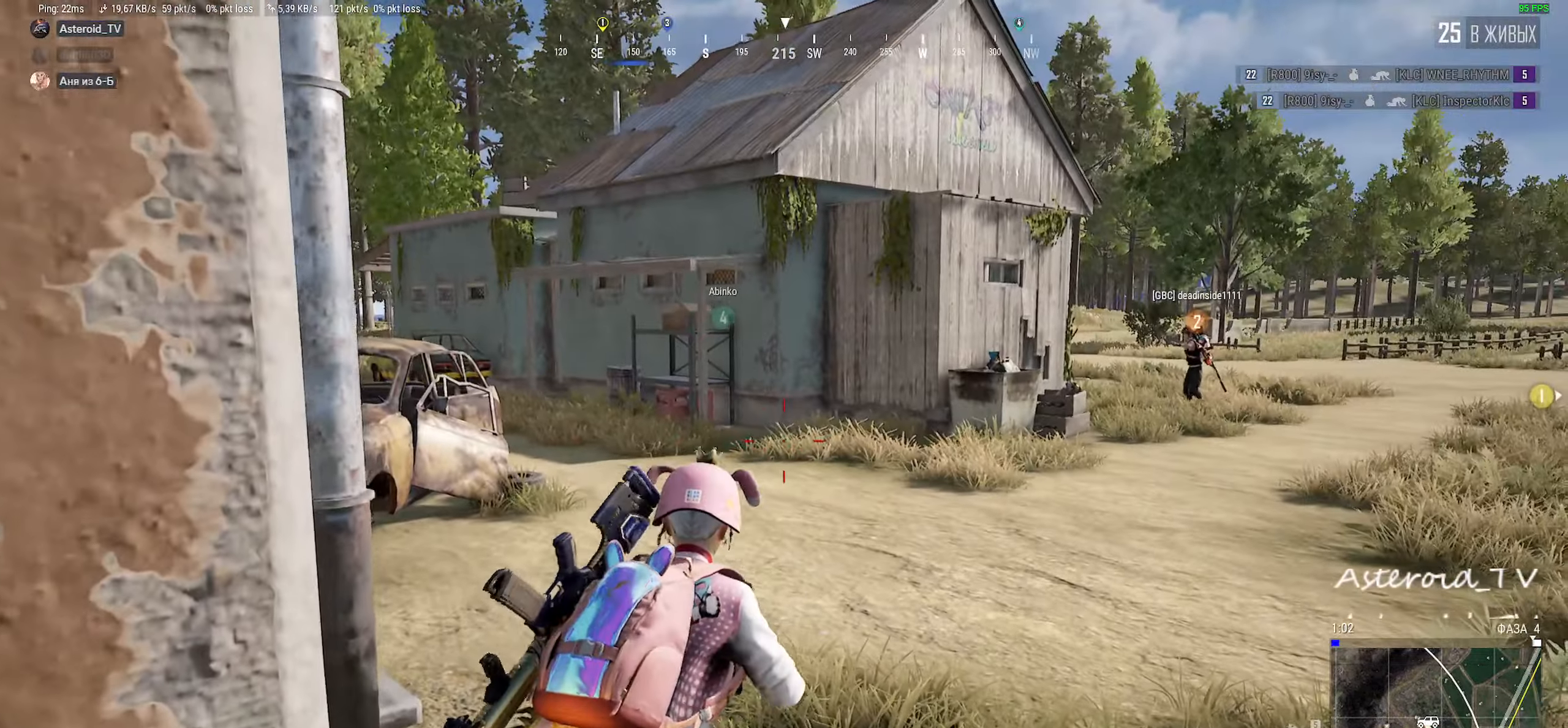
{"keys": ["d", "w"], "mouse": [], "events": [[83, "a", "up"], [83, "d", "down"], [100, "mouse_right", "up"], [250, "w", "down"]]}
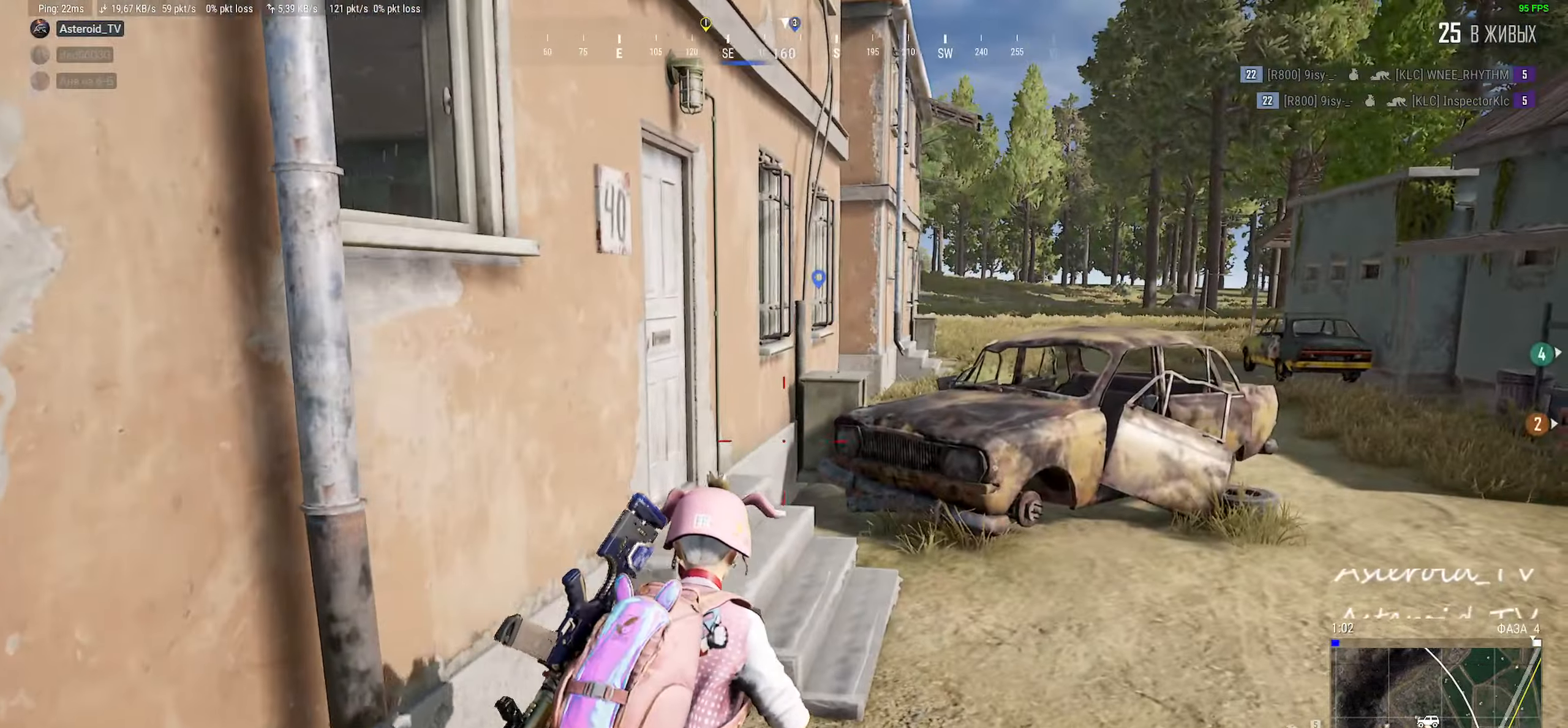
{"keys": ["a", "s"], "mouse": []}
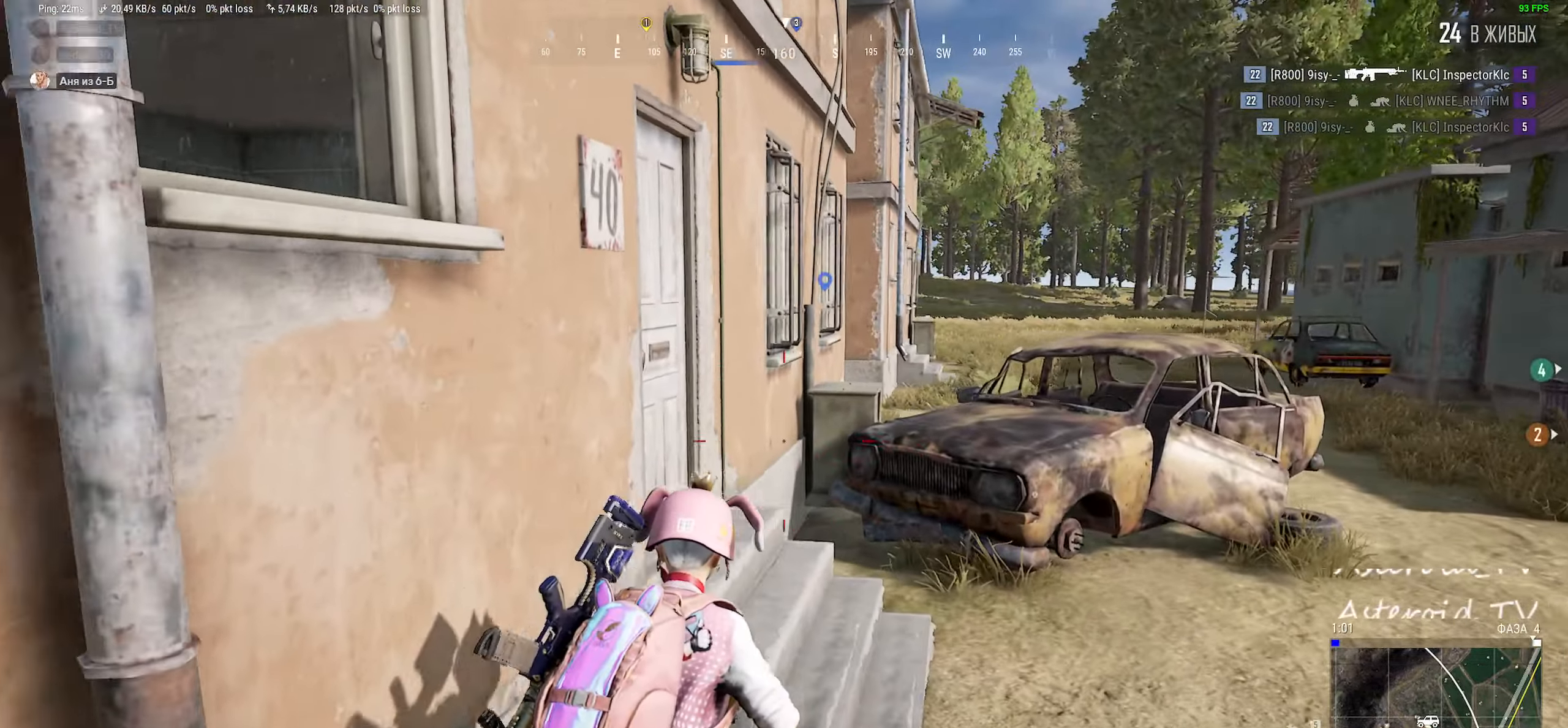
{"keys": ["d"], "mouse": [], "events": [[50, "d", "down"], [150, "a", "up"], [317, "s", "up"]]}
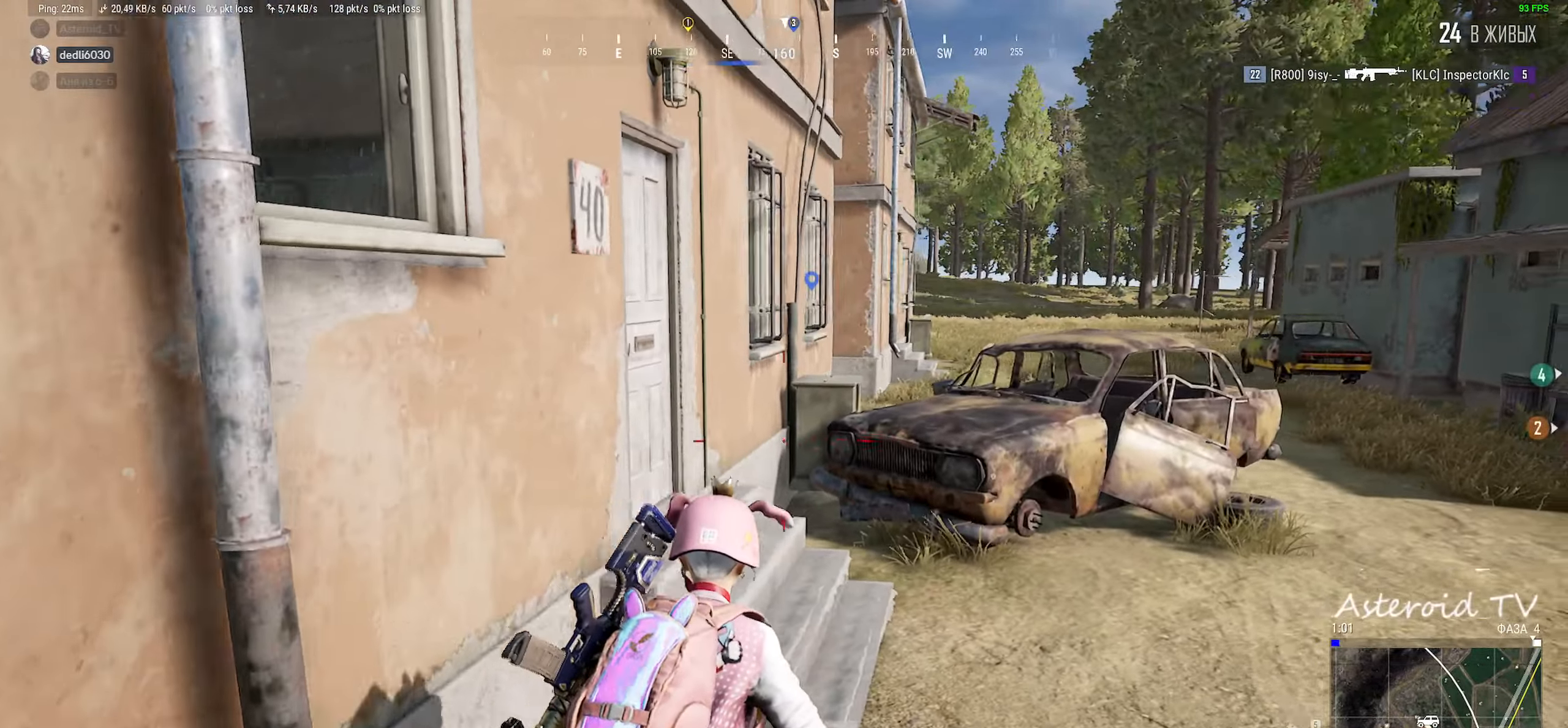
{"keys": ["a"], "mouse": [], "events": [[217, "w", "down"], [300, "a", "down"], [367, "d", "up"], [467, "w", "up"]]}
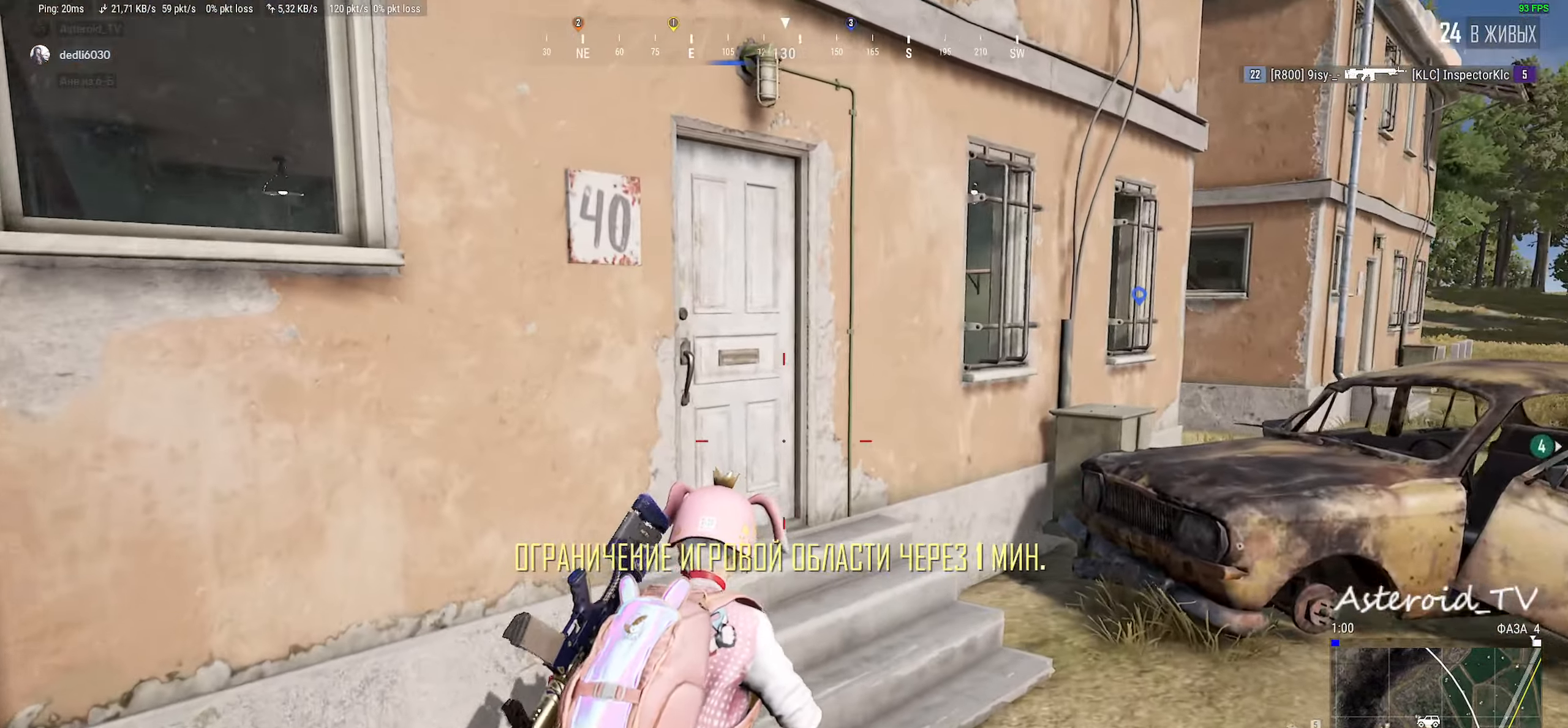
{"keys": ["a", "s"], "mouse": []}
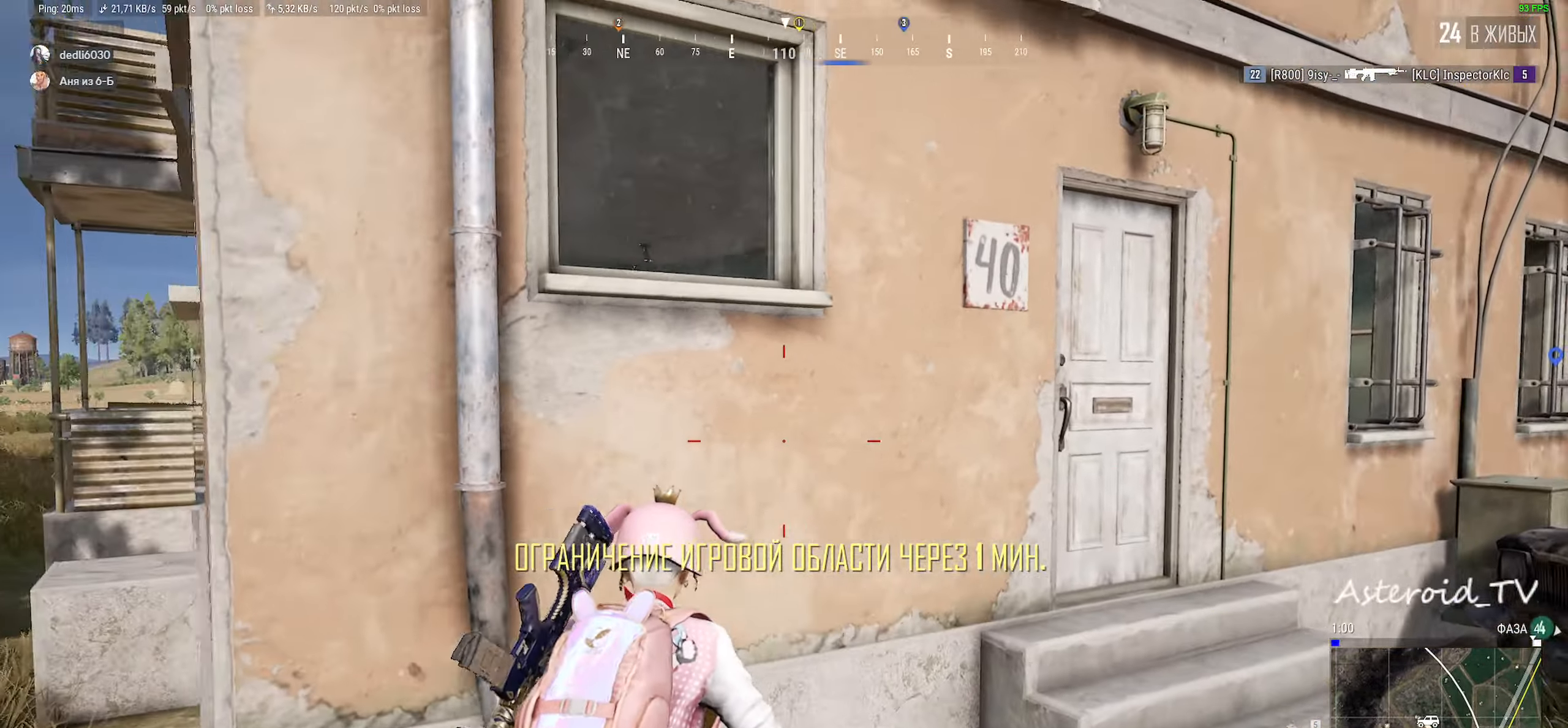
{"keys": ["a", "w"], "mouse": [], "events": [[117, "s", "up"], [283, "w", "down"]]}
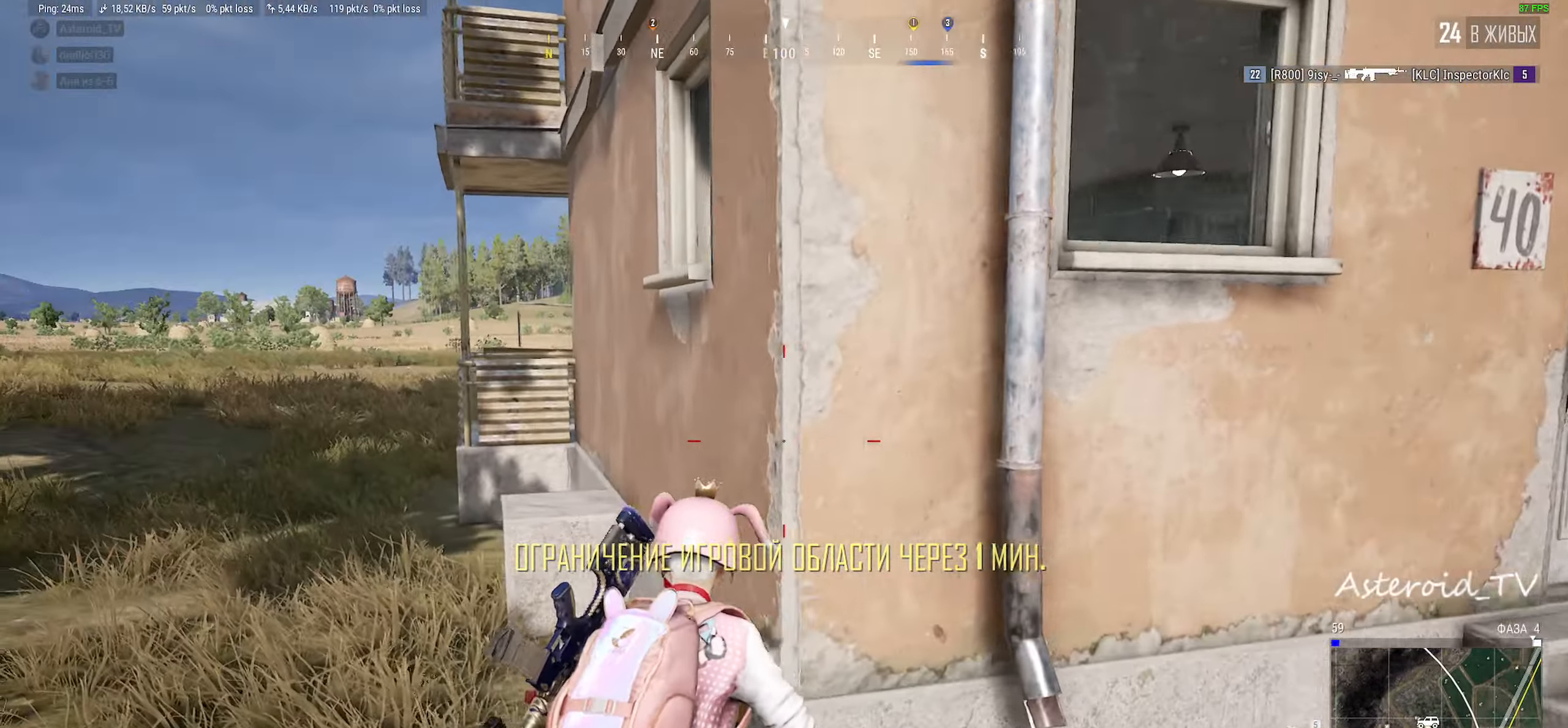
{"keys": ["a", "shift", "w"], "mouse": [], "events": [[33, "shift", "down"]]}
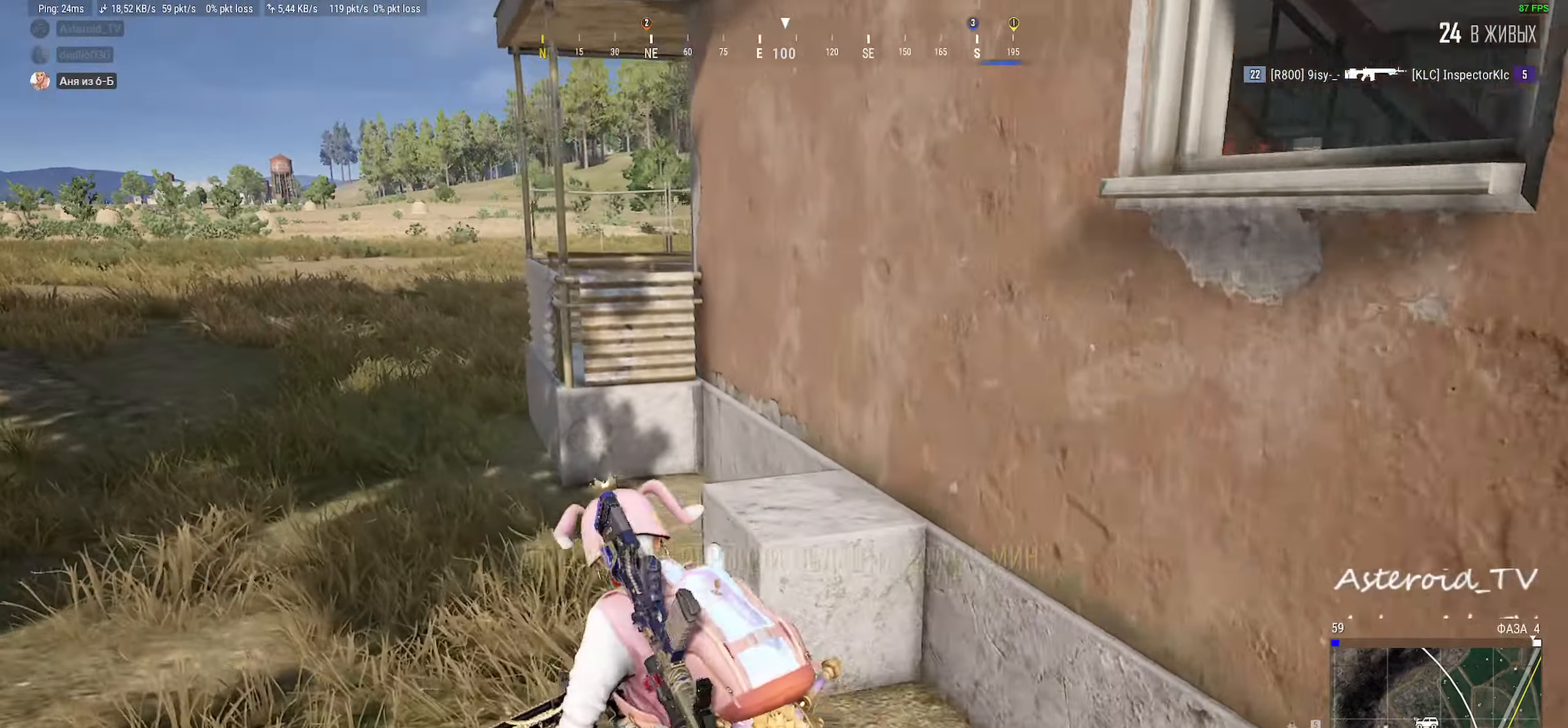
{"keys": ["a", "shift", "w"], "mouse": [], "events": [[367, "a", "up"], [500, "a", "down"]]}
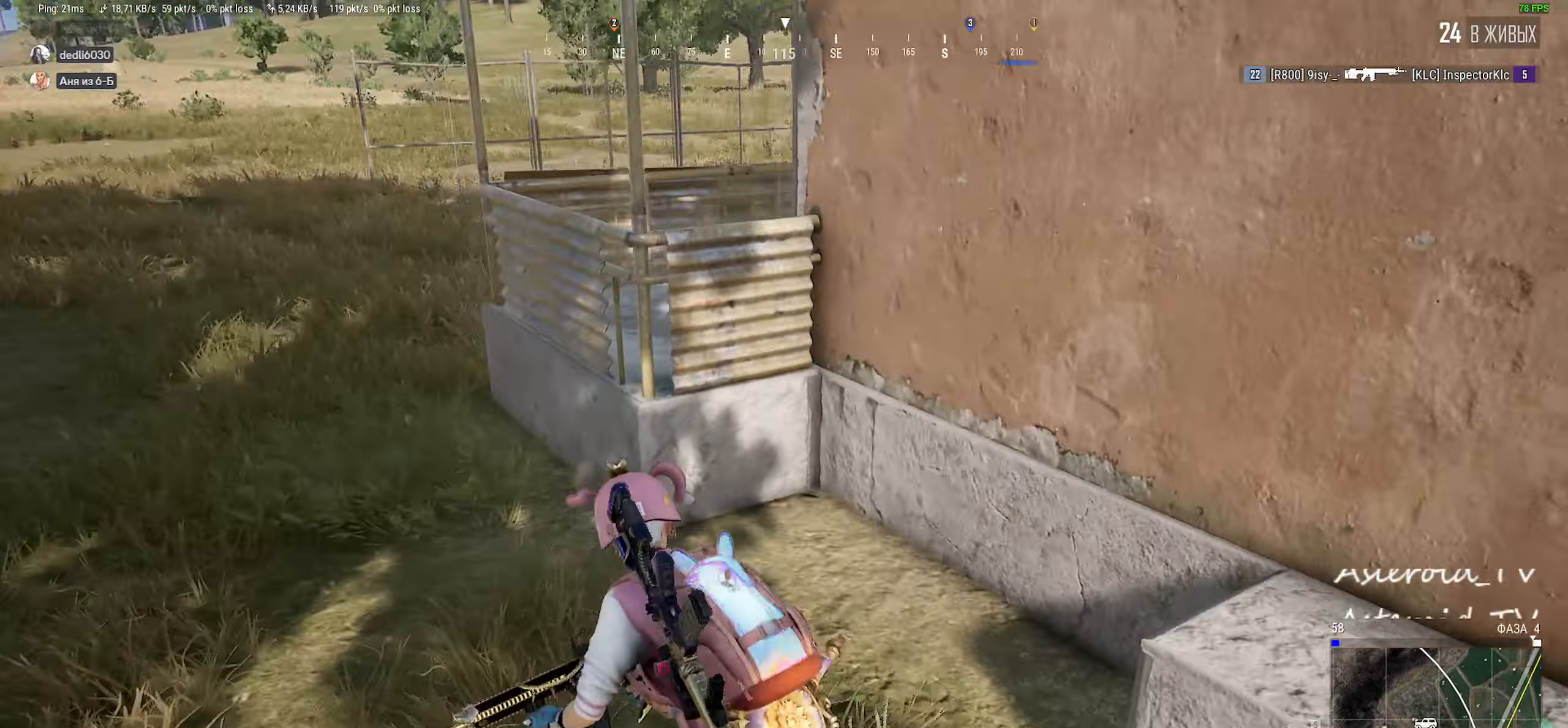
{"keys": ["a"], "mouse": [], "events": [[350, "w", "up"], [417, "shift", "up"]]}
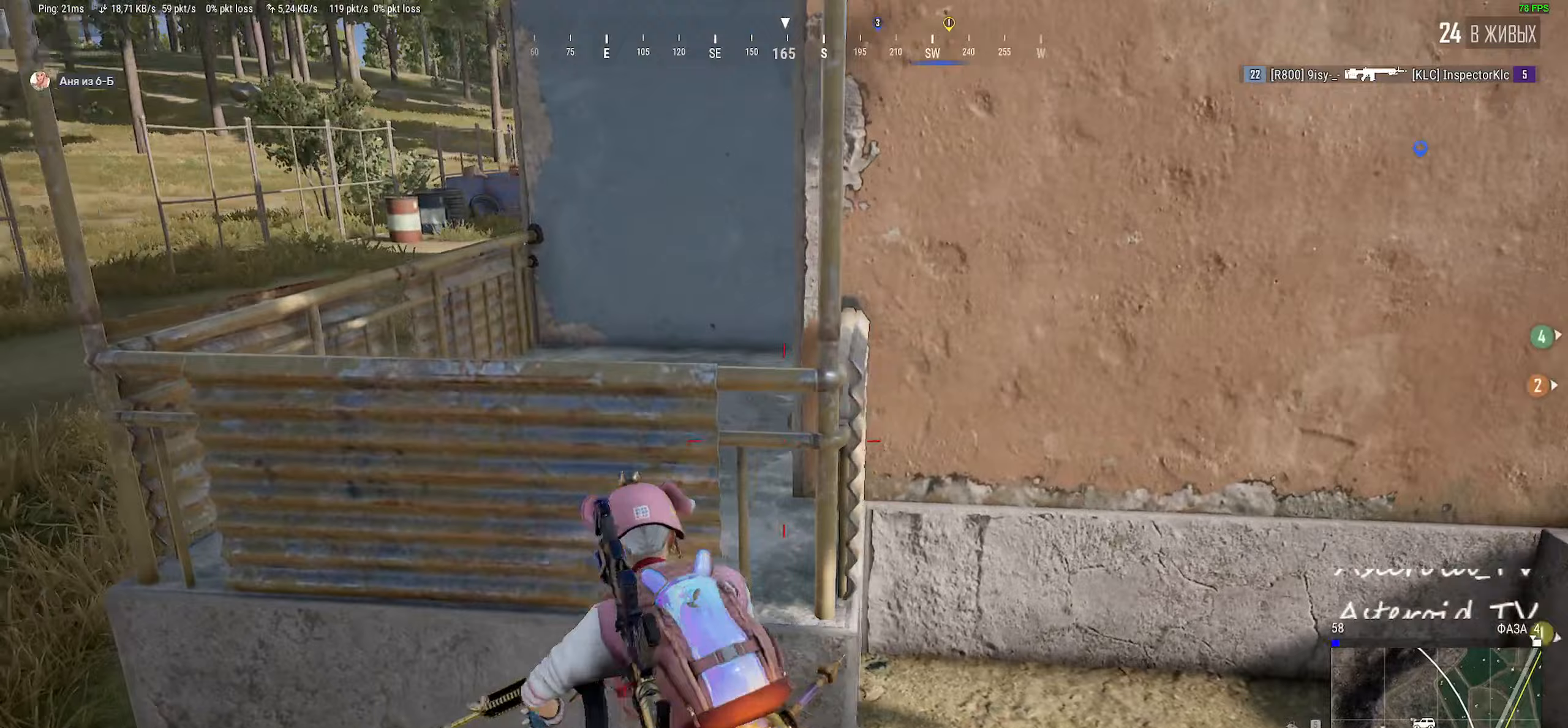
{"keys": ["a", "d", "s"], "mouse": []}
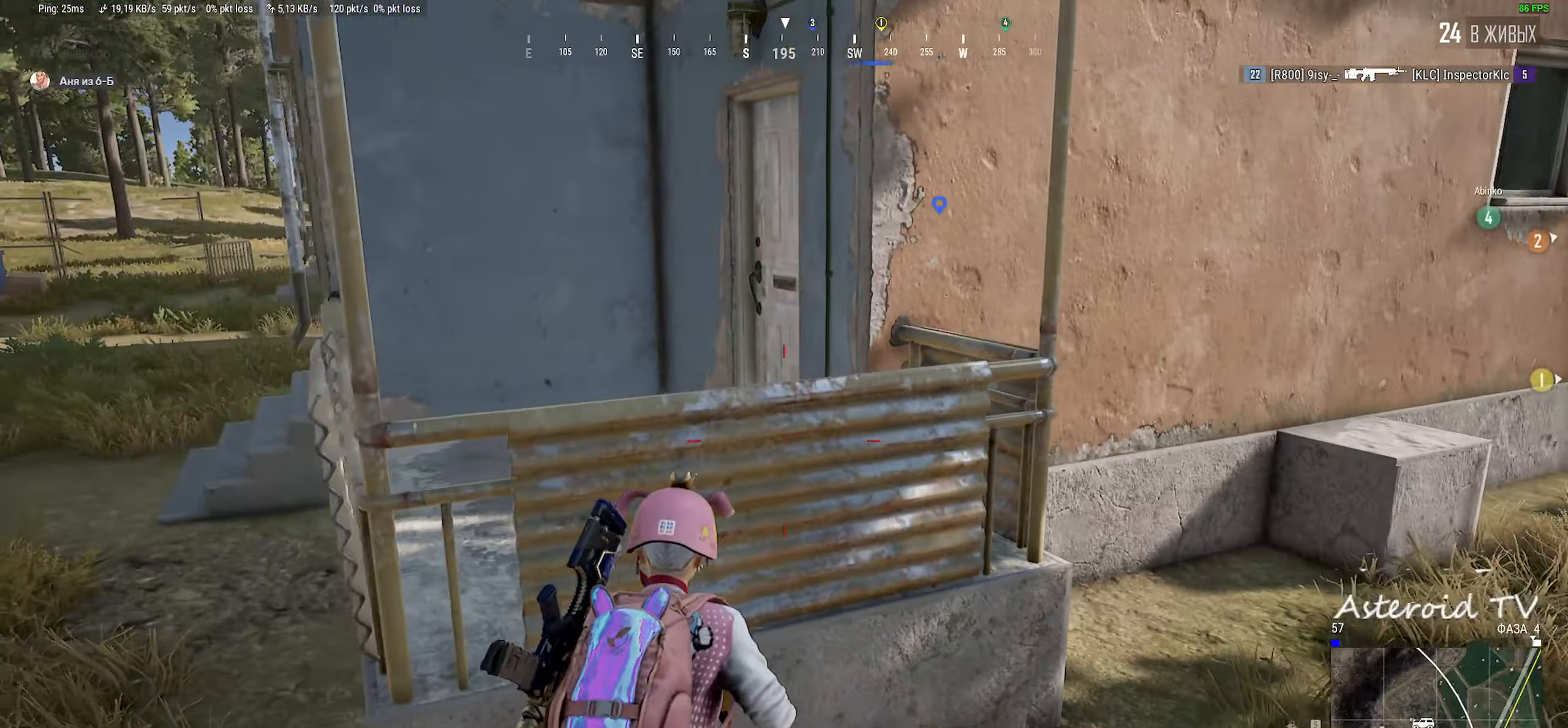
{"keys": ["a", "d", "w"], "mouse": [], "events": [[67, "a", "up"], [133, "s", "up"], [233, "mouse_mb4", "down"], [283, "mouse_mb4", "up"], [300, "w", "down"], [417, "a", "down"]]}
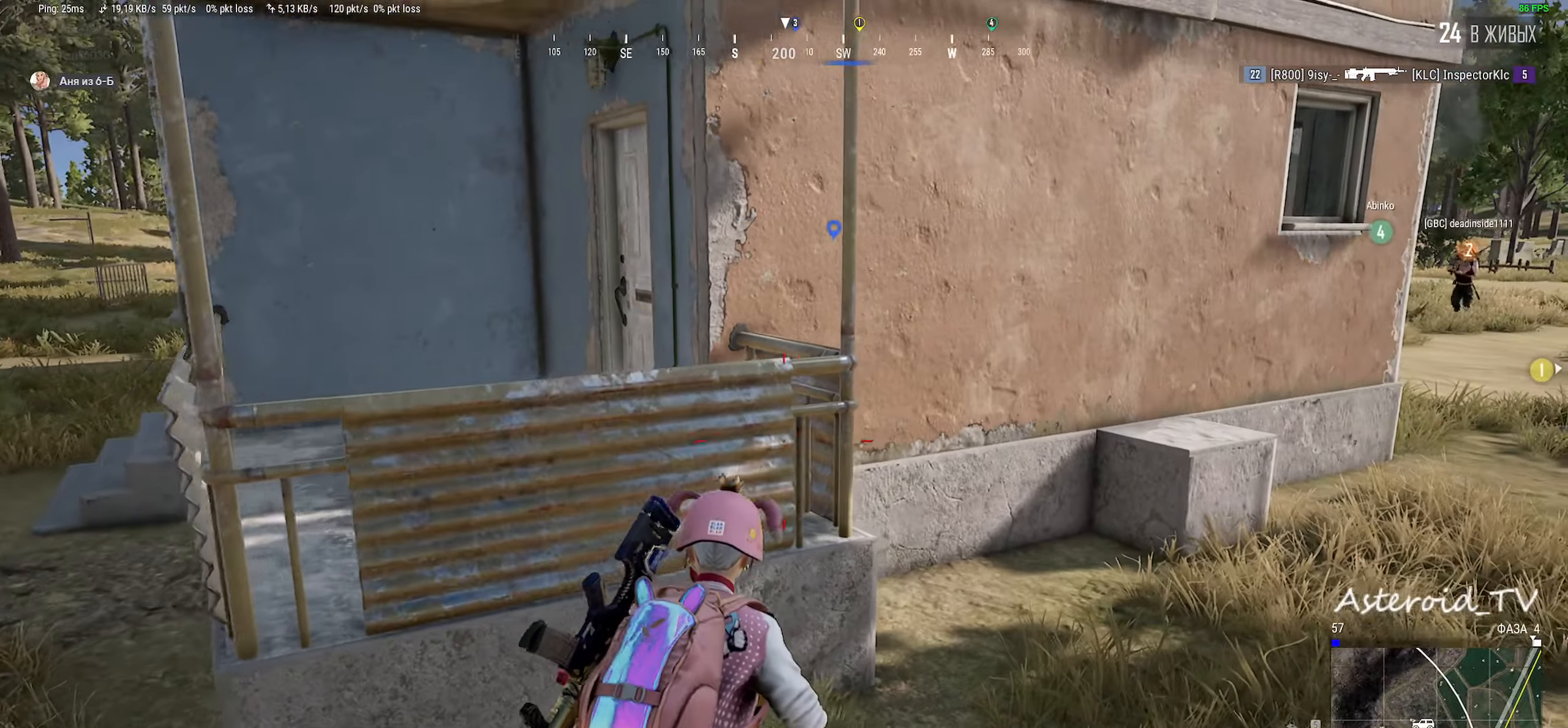
{"keys": ["a", "s"], "mouse": [], "events": [[117, "d", "up"], [200, "w", "up"], [367, "s", "down"]]}
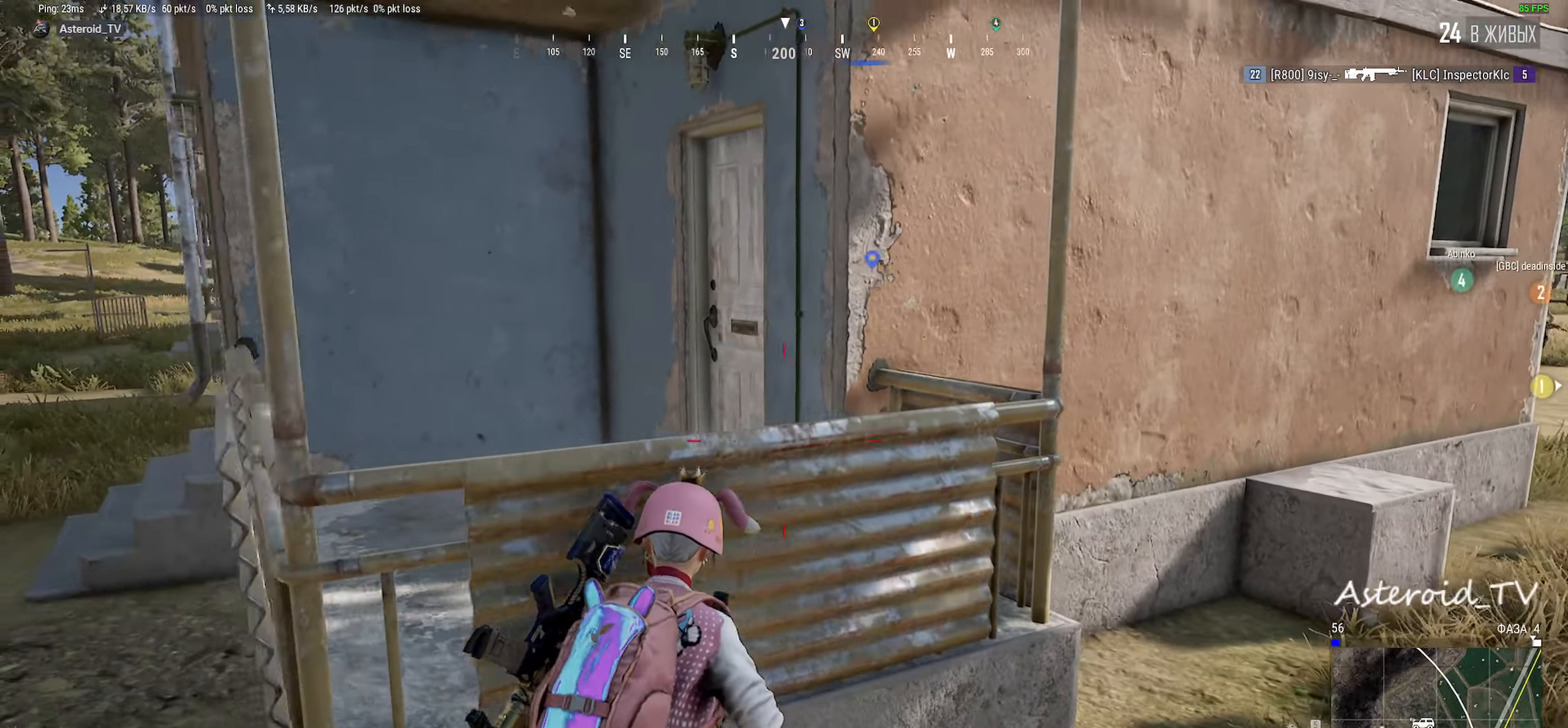
{"keys": ["d"], "mouse": [], "events": [[117, "d", "down"], [183, "a", "up"], [350, "s", "up"]]}
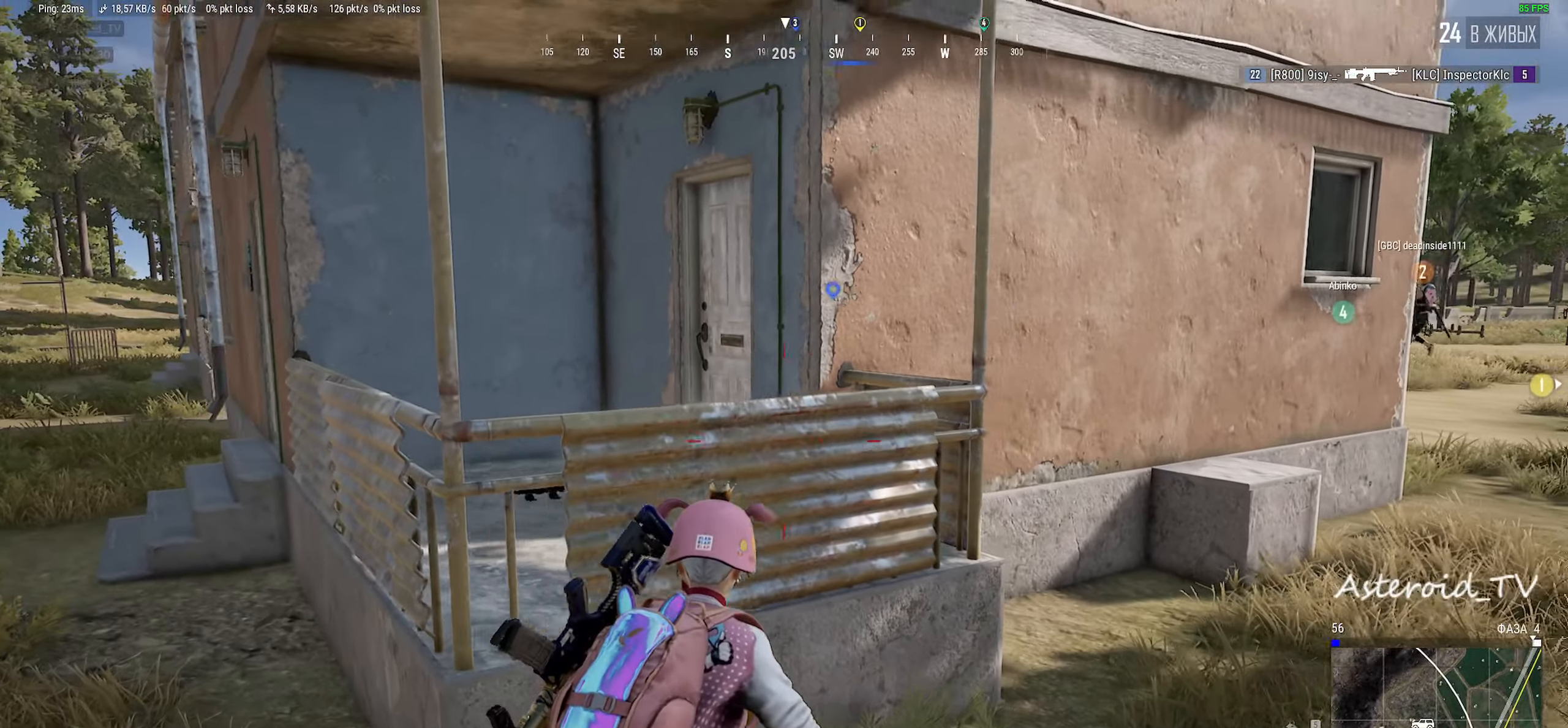
{"keys": ["a"], "mouse": [], "events": [[83, "w", "down"], [217, "a", "down"], [317, "d", "up"], [367, "mouse_mb4", "down"], [417, "w", "up"], [500, "mouse_mb4", "up"]]}
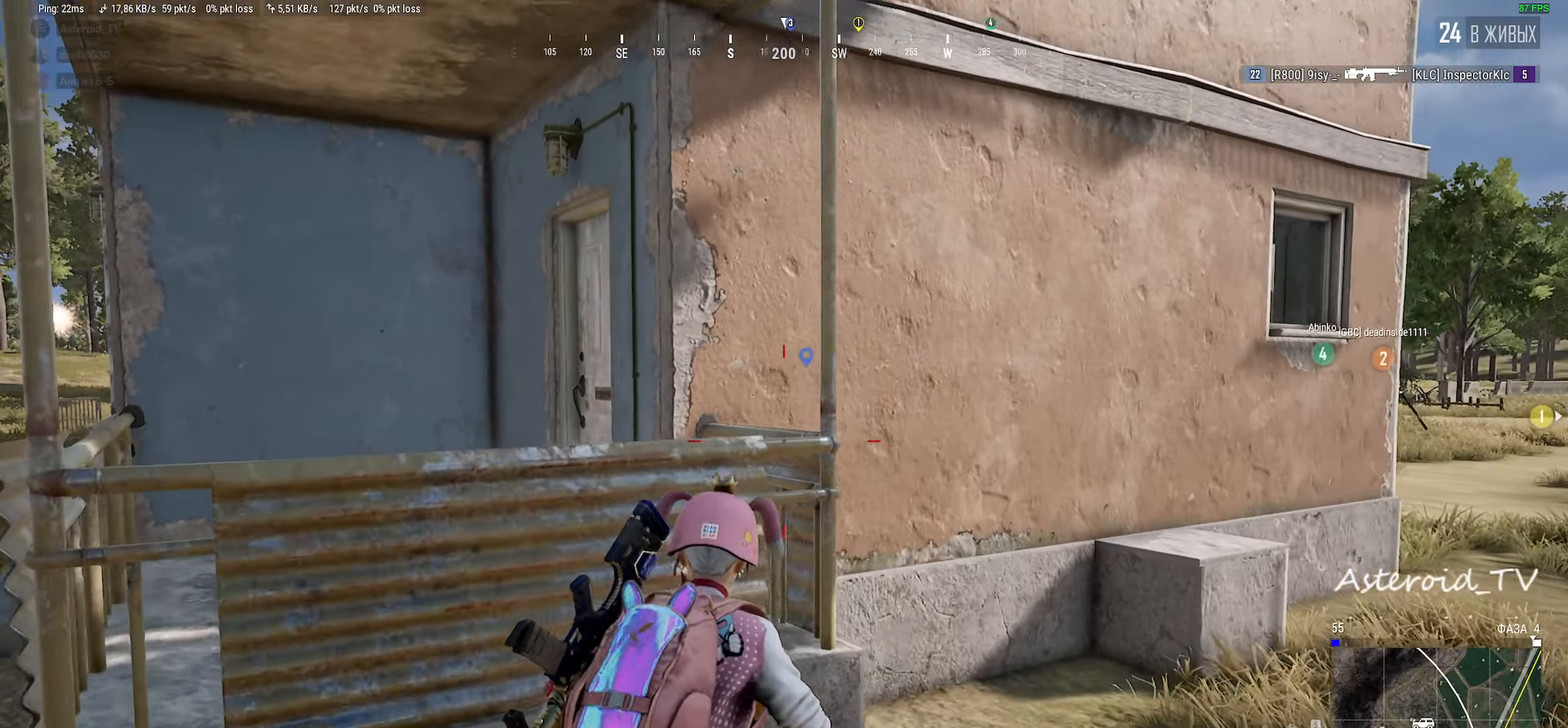
{"keys": ["ctrl", "d"], "mouse": [], "events": [[150, "s", "down"], [283, "d", "down"], [333, "a", "up"], [417, "s", "up"], [450, "ctrl", "down"]]}
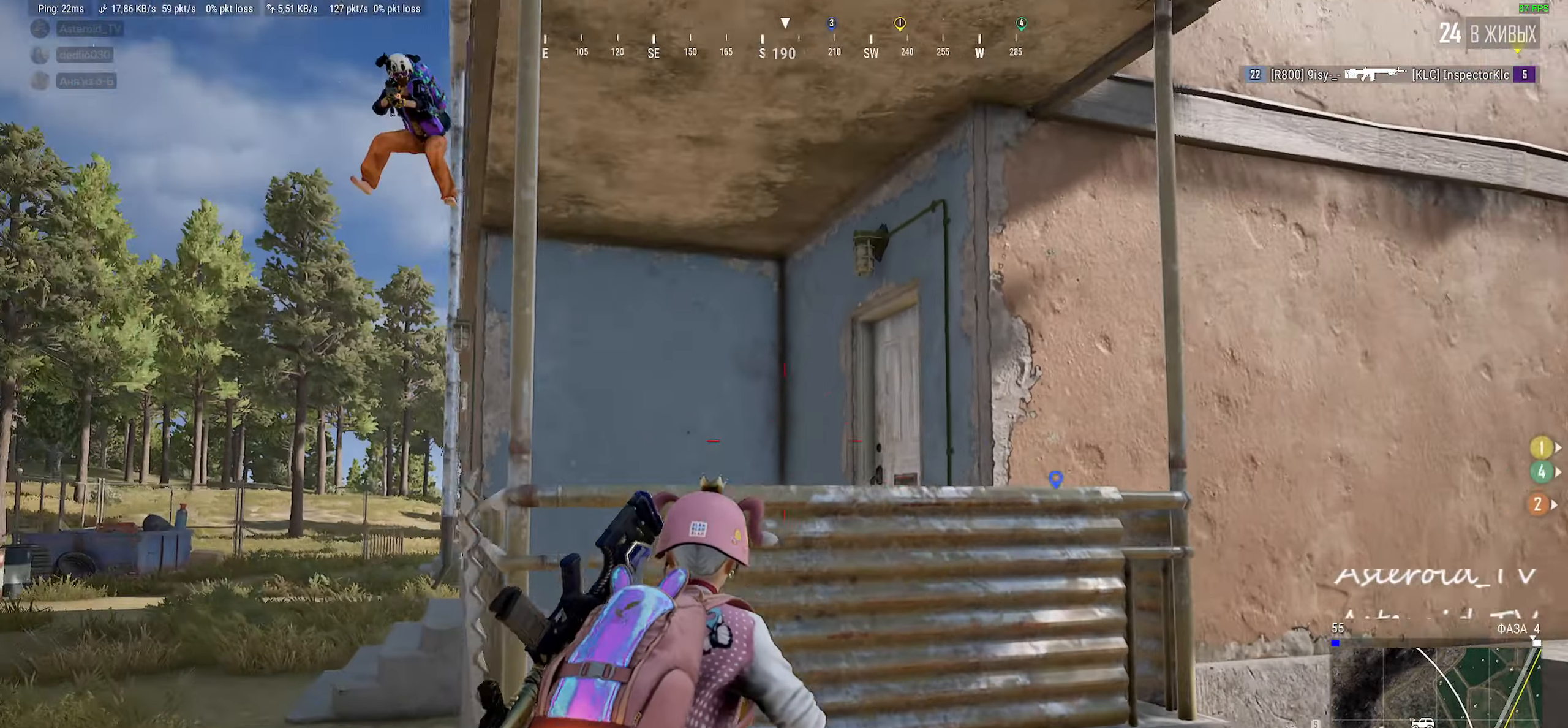
{"keys": ["d", "w"], "mouse": ["right"], "events": [[67, "ctrl", "up"], [67, "w", "down"], [183, "ctrl", "down"], [350, "ctrl", "up"], [417, "mouse_right", "down"]]}
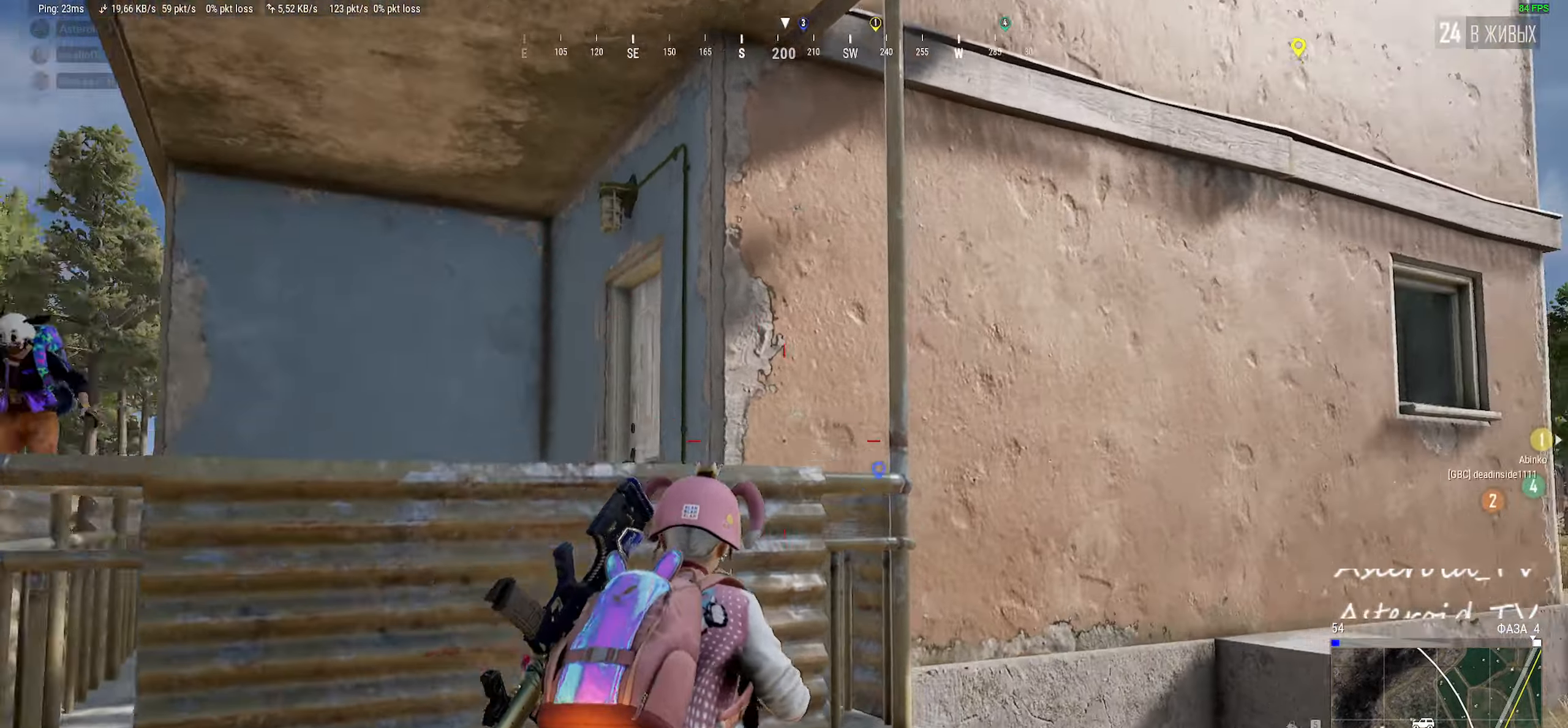
{"keys": ["a"], "mouse": []}